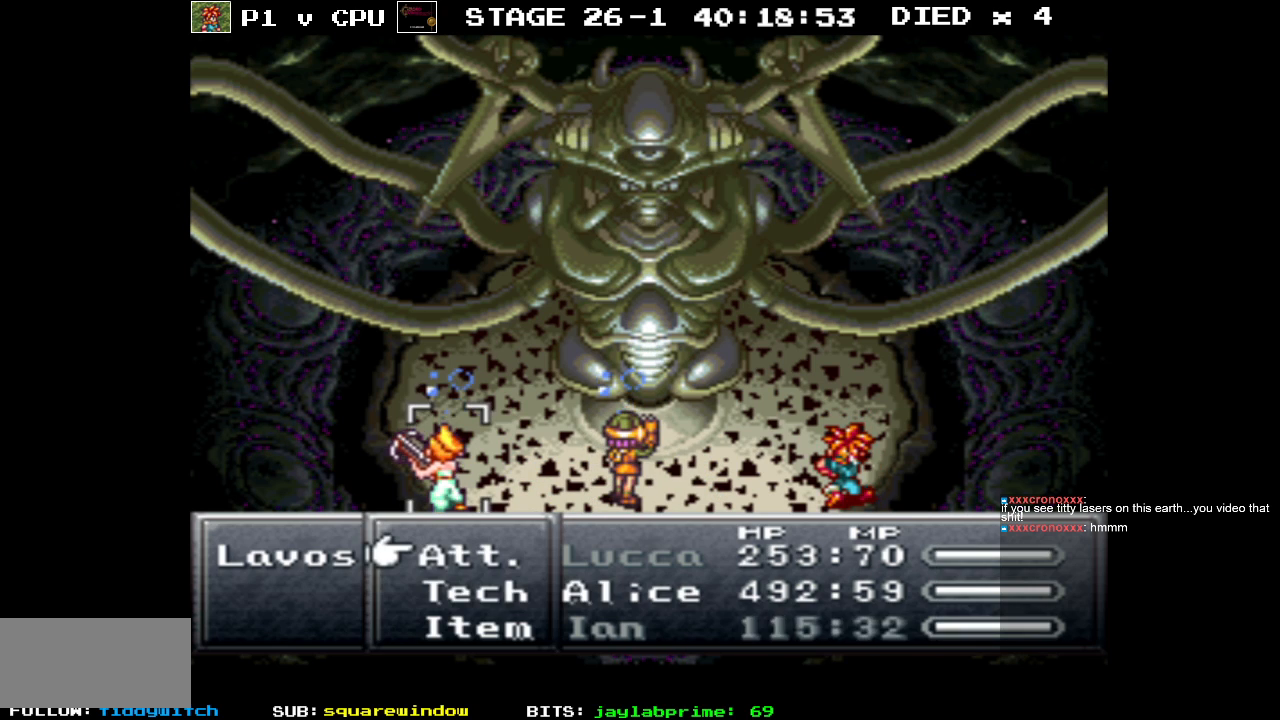
Gameplay with a controller (Nintendo layout); each line is a JSON object with the inputs held at the frame after it. "events" lists button and stick changes between this image and that frame as [ms after this image, input, new state], when the widget could be followed in between. Not read: L3 R3.
{"buttons": ["DPAD_LEFT"], "events": [[233, "DPAD_DOWN", "down"], [333, "DPAD_DOWN", "up"], [483, "DPAD_LEFT", "down"]]}
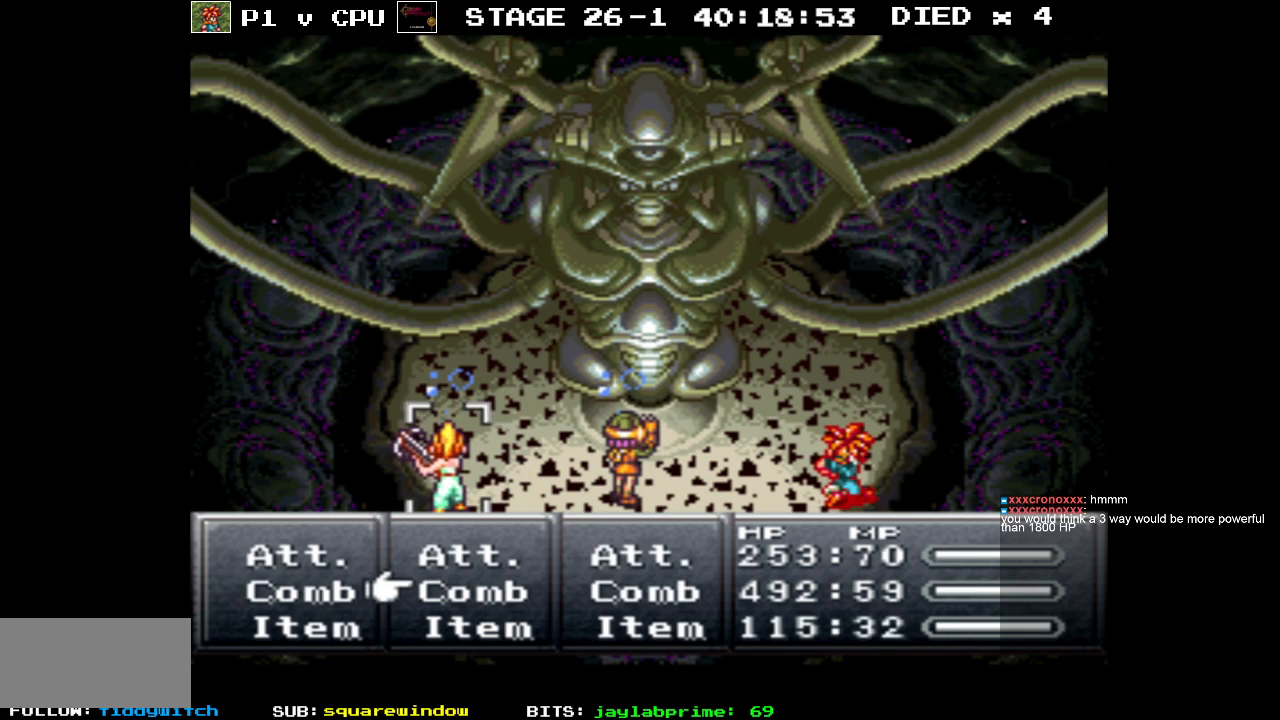
{"buttons": ["DPAD_DOWN"], "events": [[67, "DPAD_LEFT", "up"], [100, "A", "down"], [167, "A", "up"], [283, "DPAD_DOWN", "down"]]}
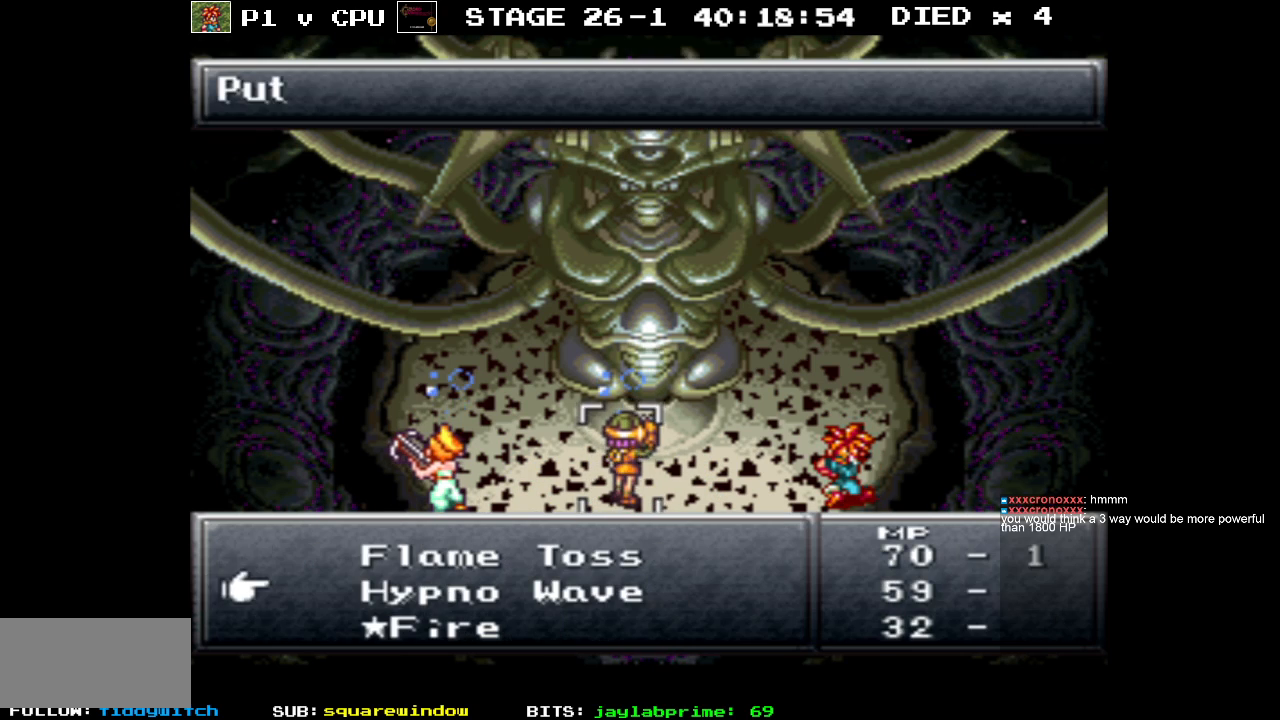
{"buttons": [], "events": [[450, "DPAD_DOWN", "up"]]}
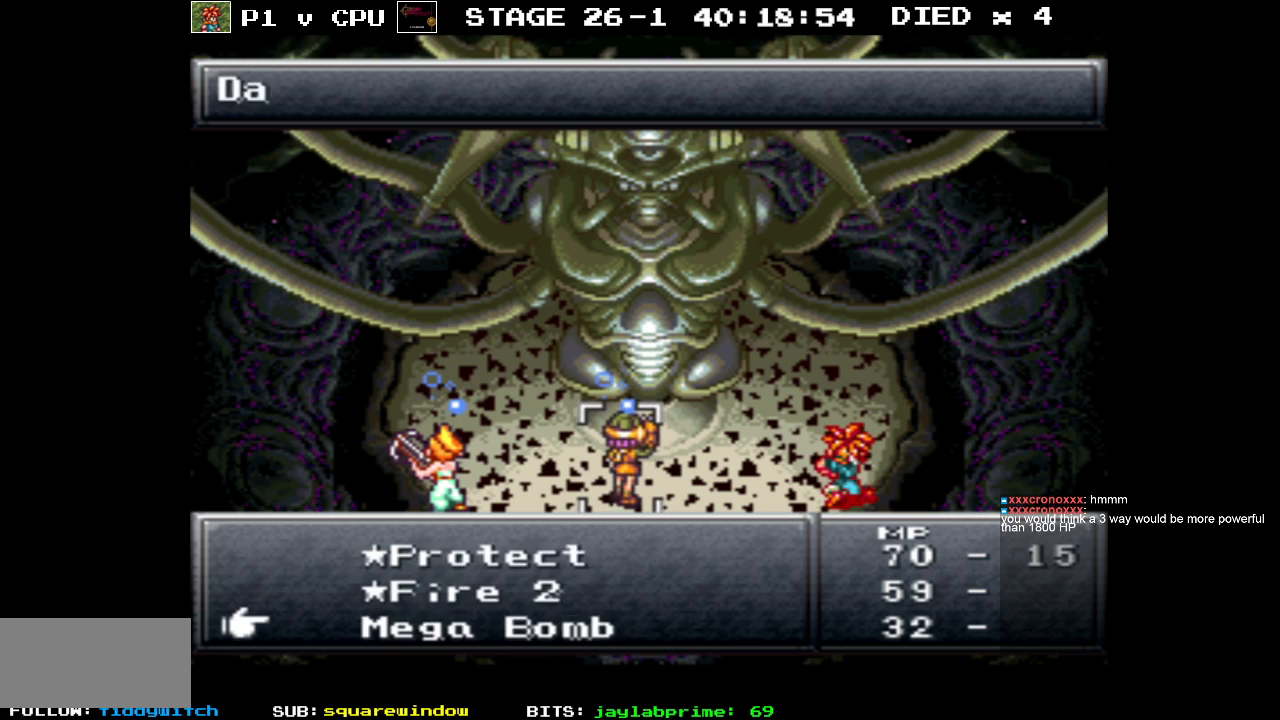
{"buttons": [], "events": []}
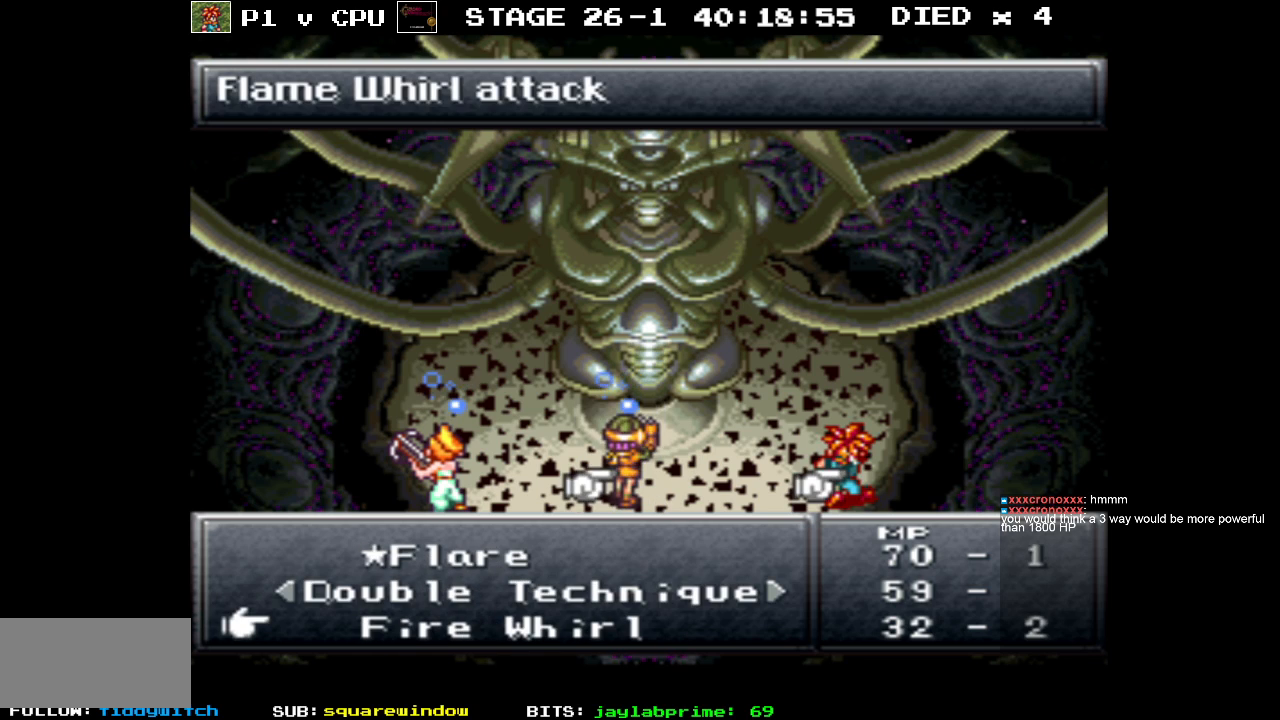
{"buttons": [], "events": [[100, "DPAD_DOWN", "down"], [233, "DPAD_DOWN", "up"]]}
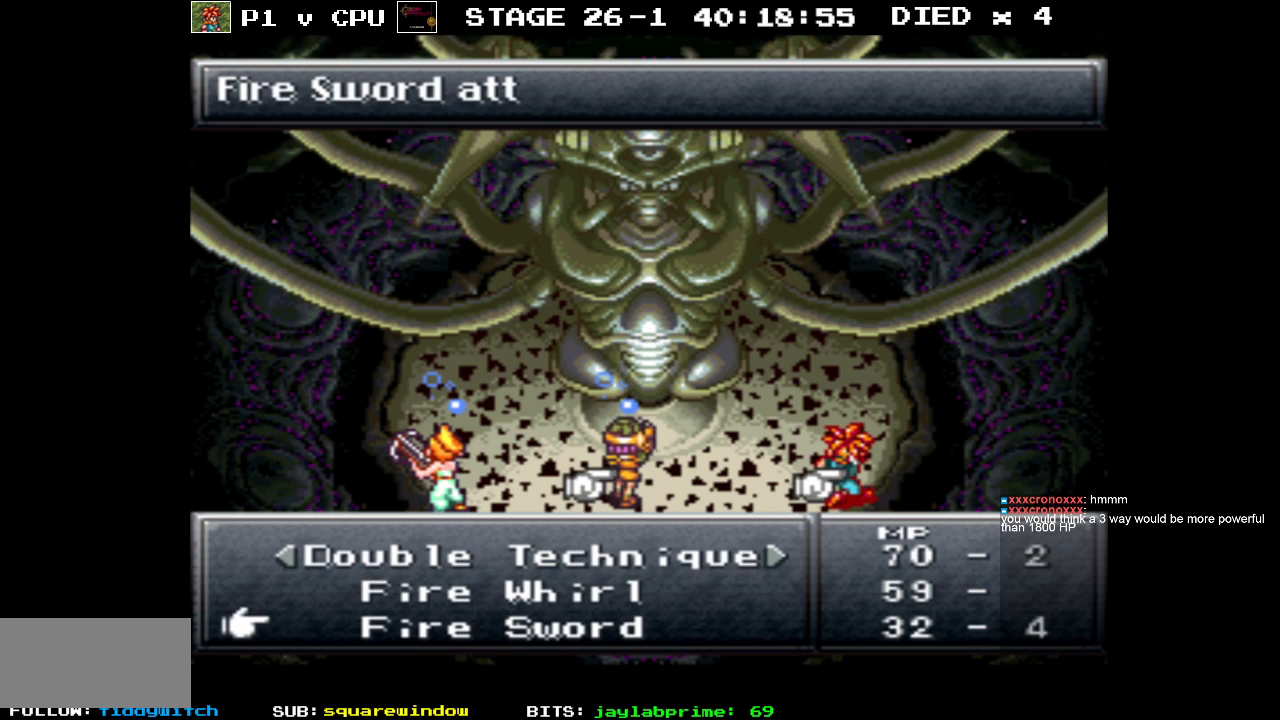
{"buttons": [], "events": [[100, "DPAD_DOWN", "down"], [250, "DPAD_DOWN", "up"]]}
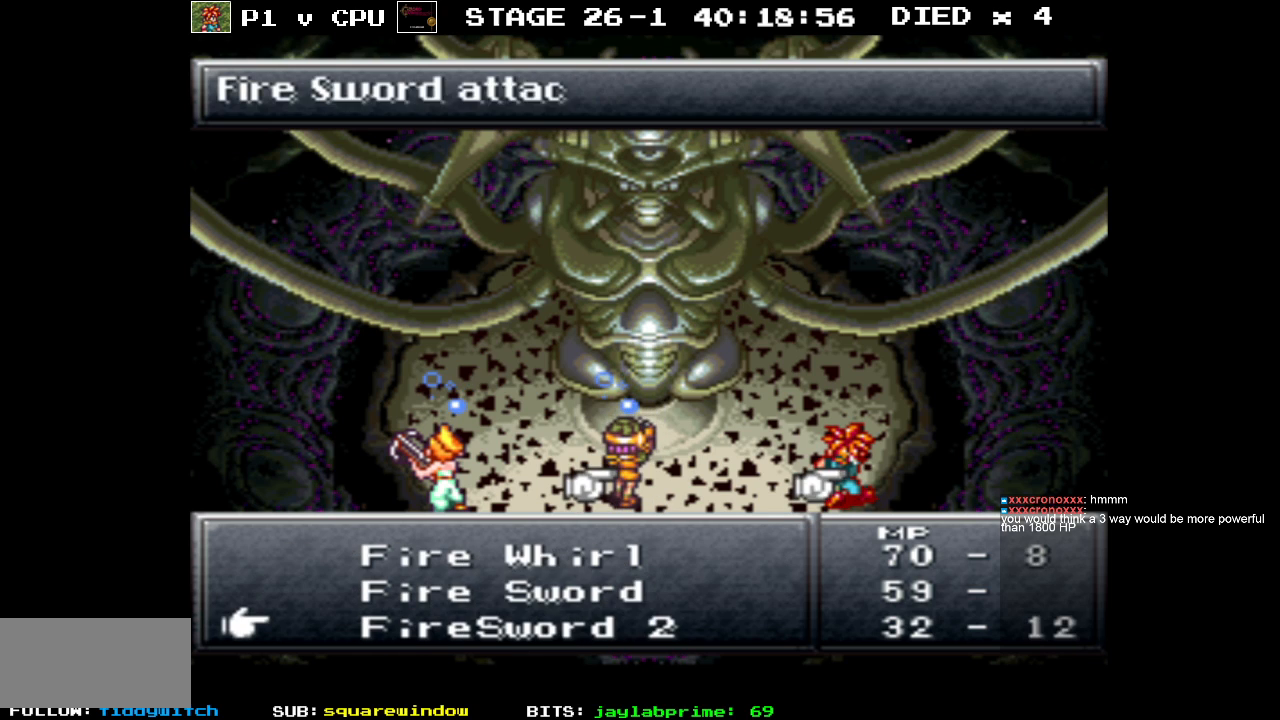
{"buttons": ["DPAD_UP"], "events": [[33, "DPAD_DOWN", "down"], [150, "DPAD_DOWN", "up"], [350, "DPAD_UP", "down"]]}
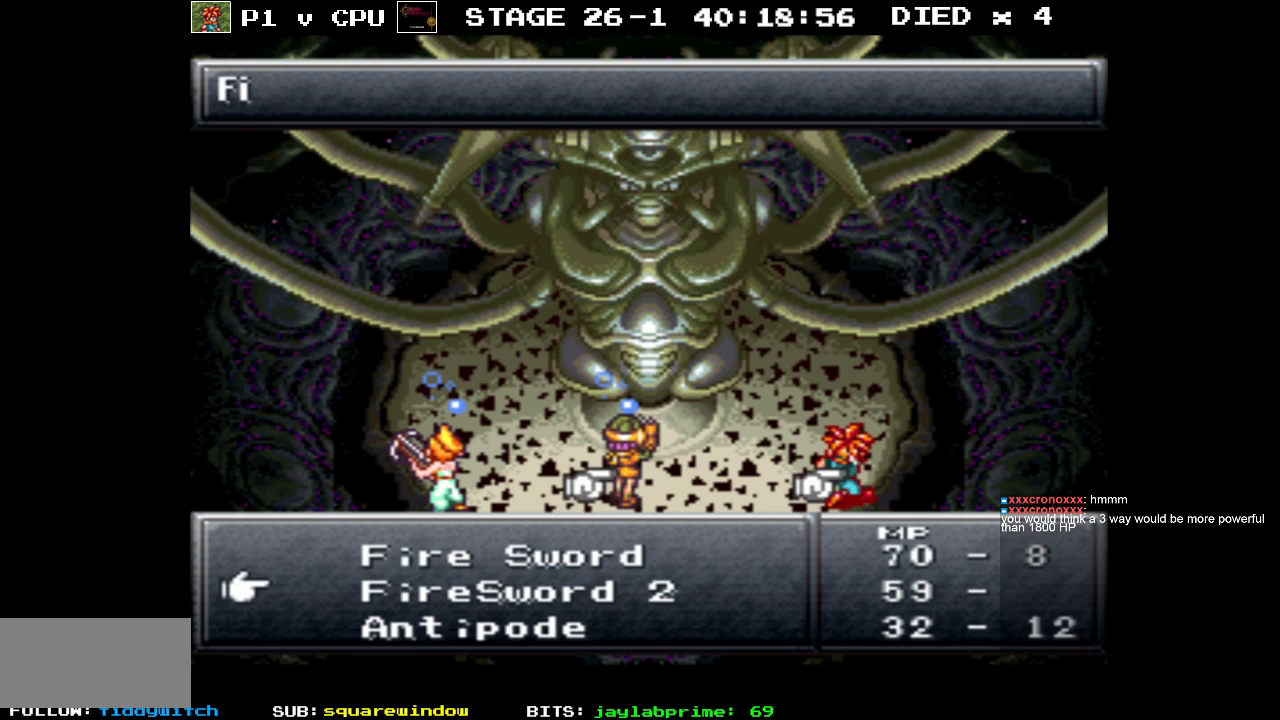
{"buttons": [], "events": [[333, "DPAD_UP", "up"]]}
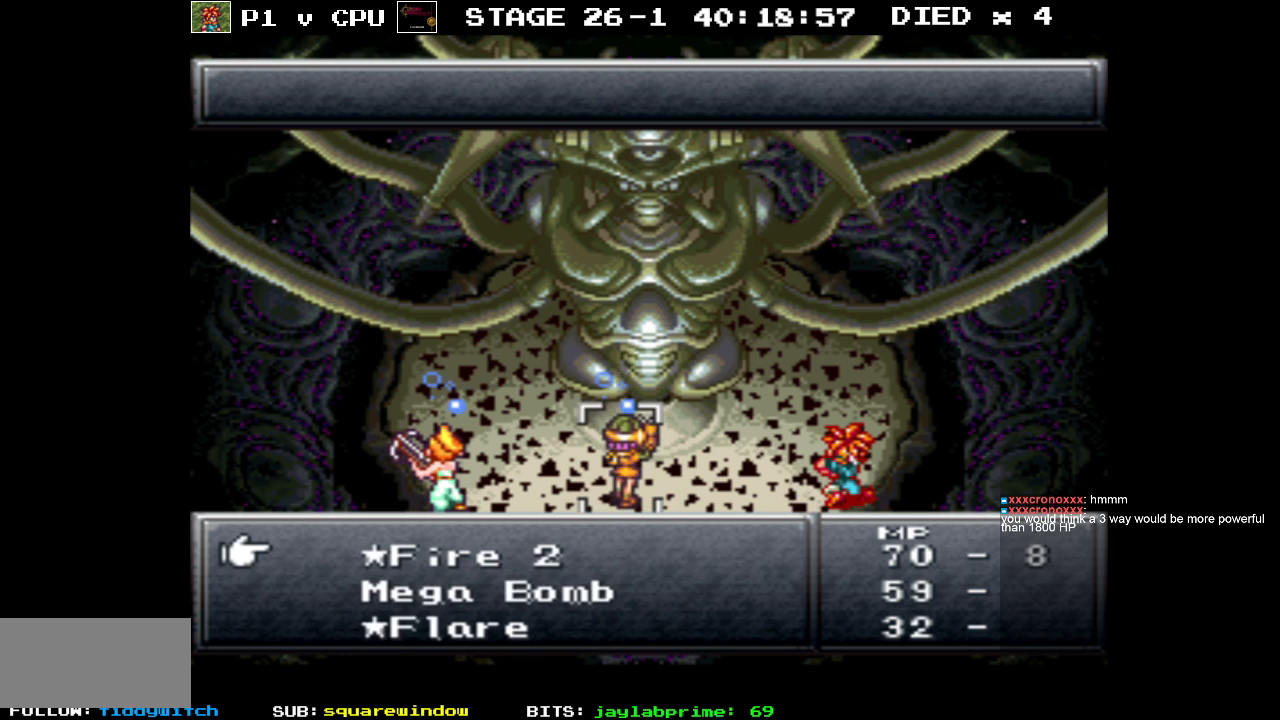
{"buttons": [], "events": []}
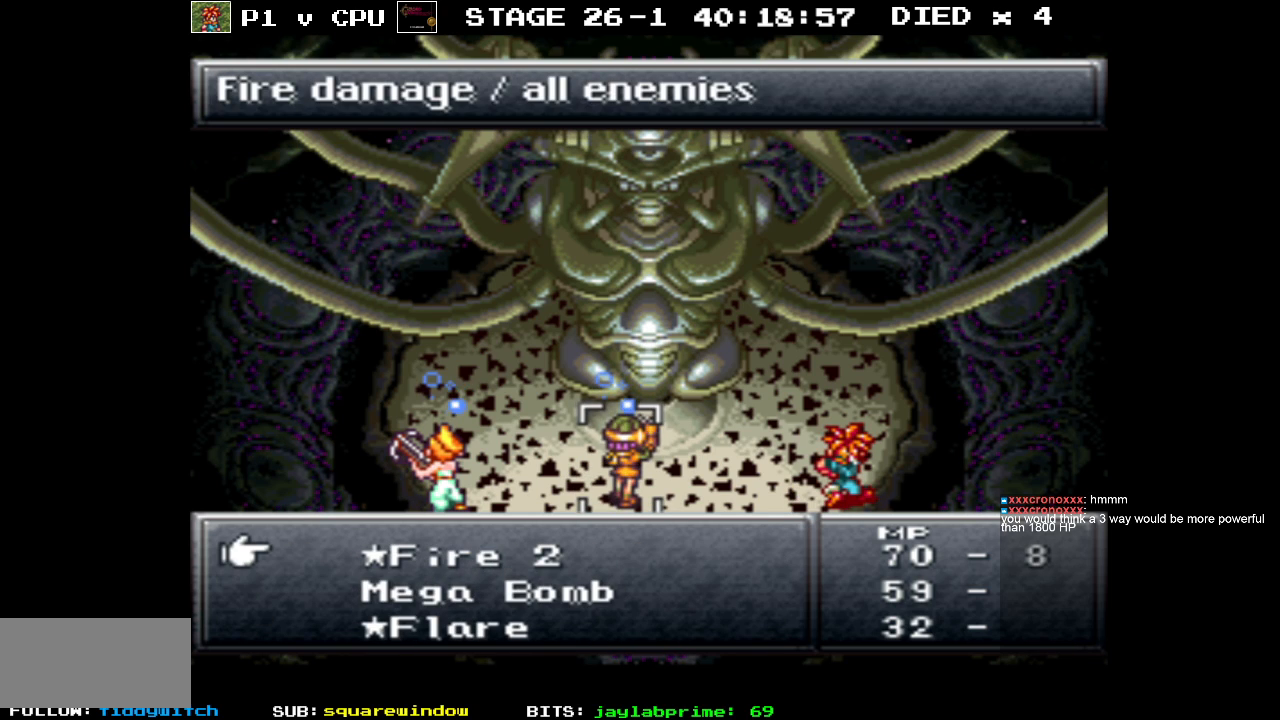
{"buttons": [], "events": [[417, "DPAD_UP", "down"], [467, "DPAD_UP", "up"]]}
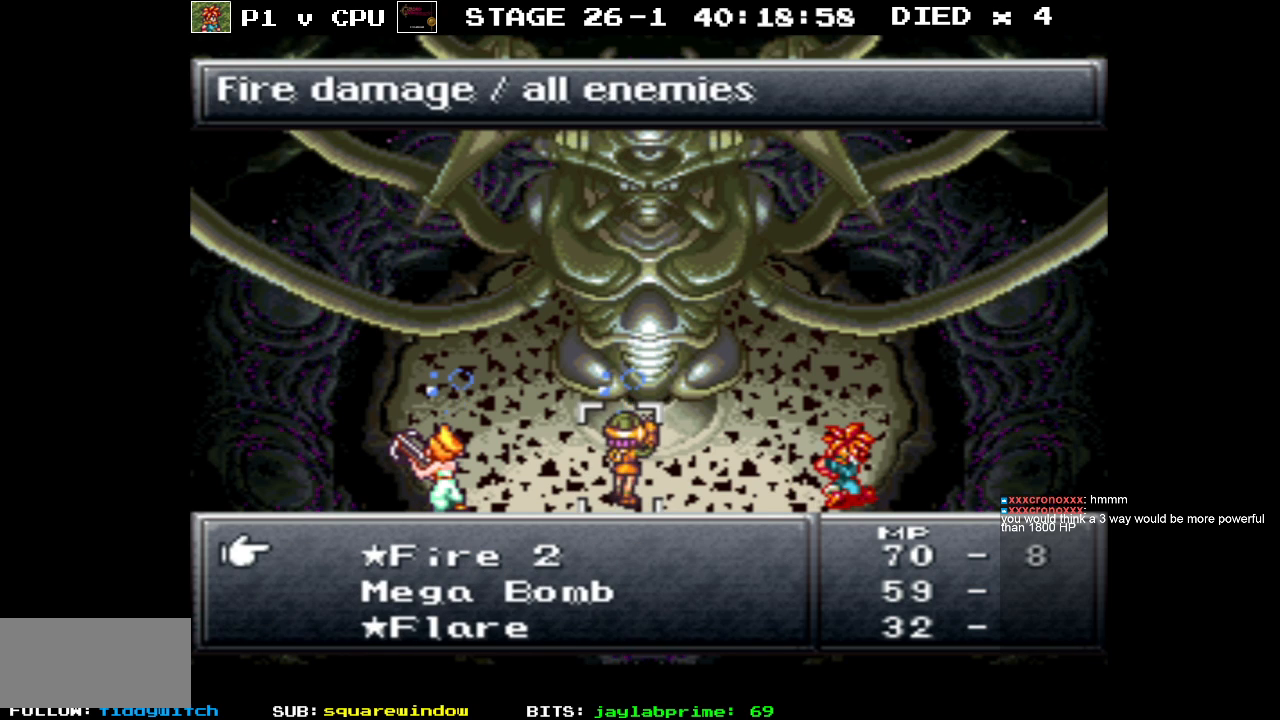
{"buttons": ["DPAD_UP"], "events": [[433, "DPAD_UP", "down"]]}
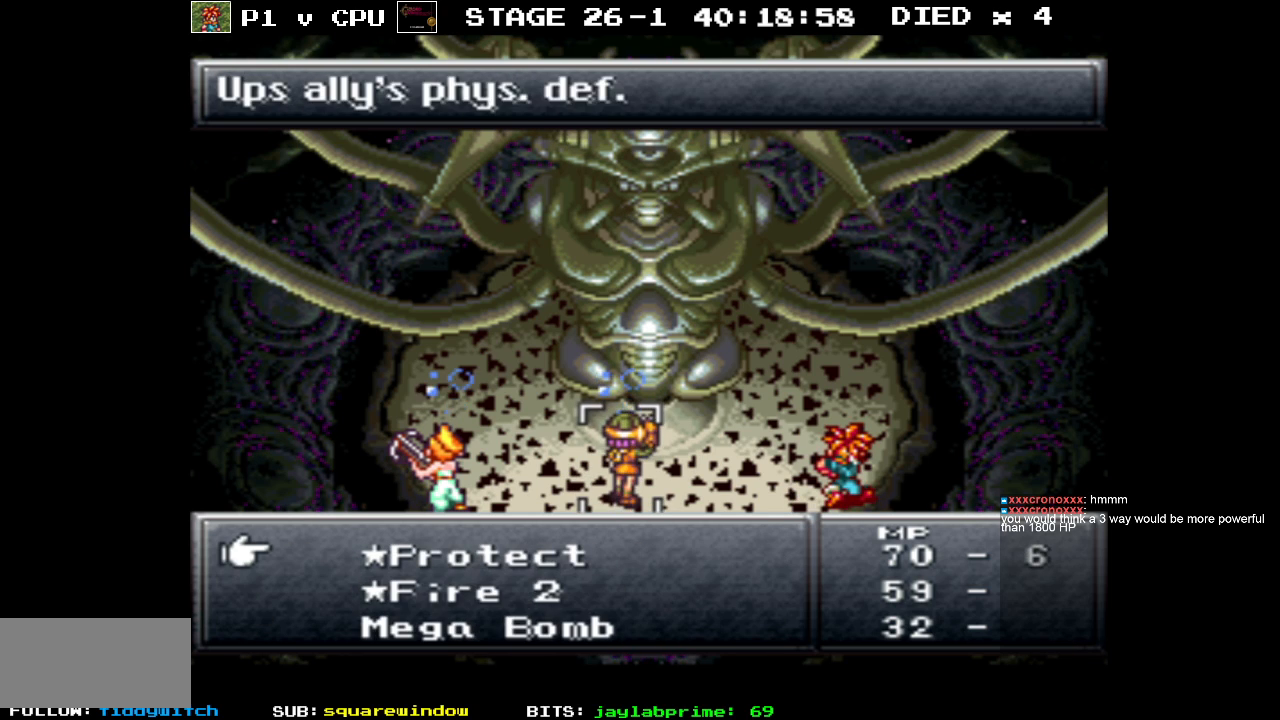
{"buttons": ["DPAD_UP"], "events": [[33, "DPAD_UP", "up"], [483, "DPAD_UP", "down"]]}
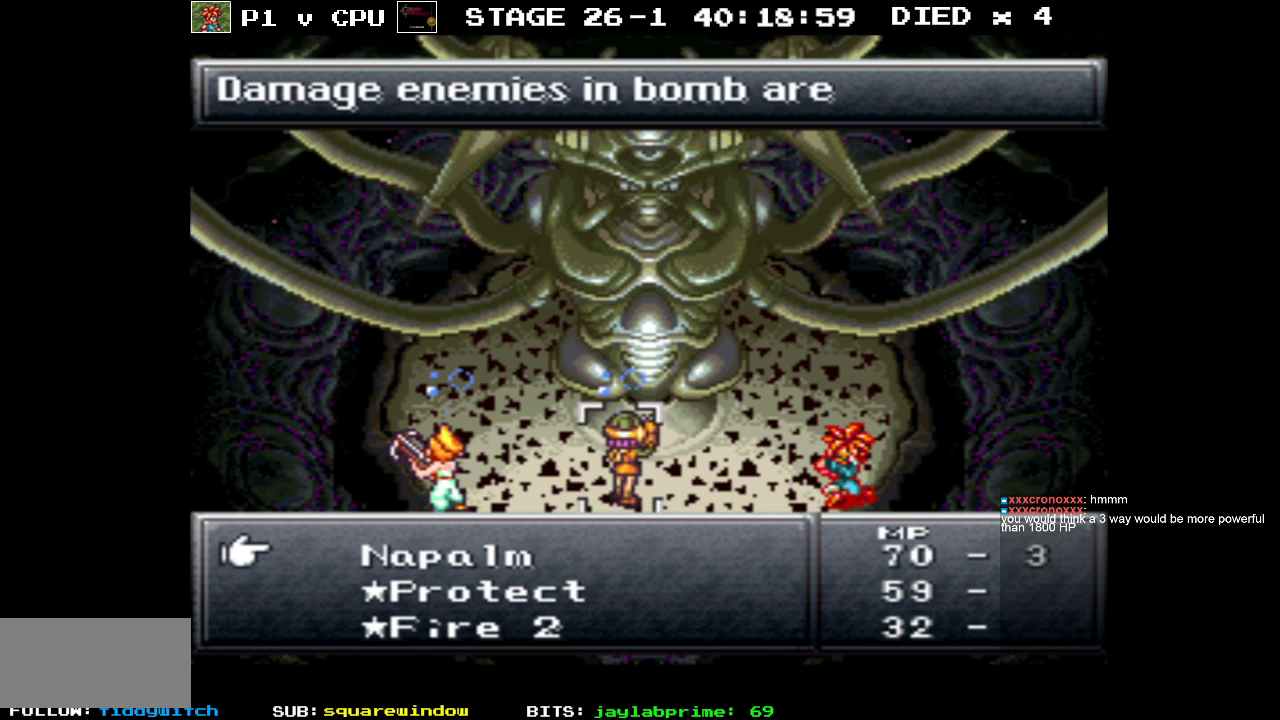
{"buttons": [], "events": [[67, "DPAD_UP", "up"]]}
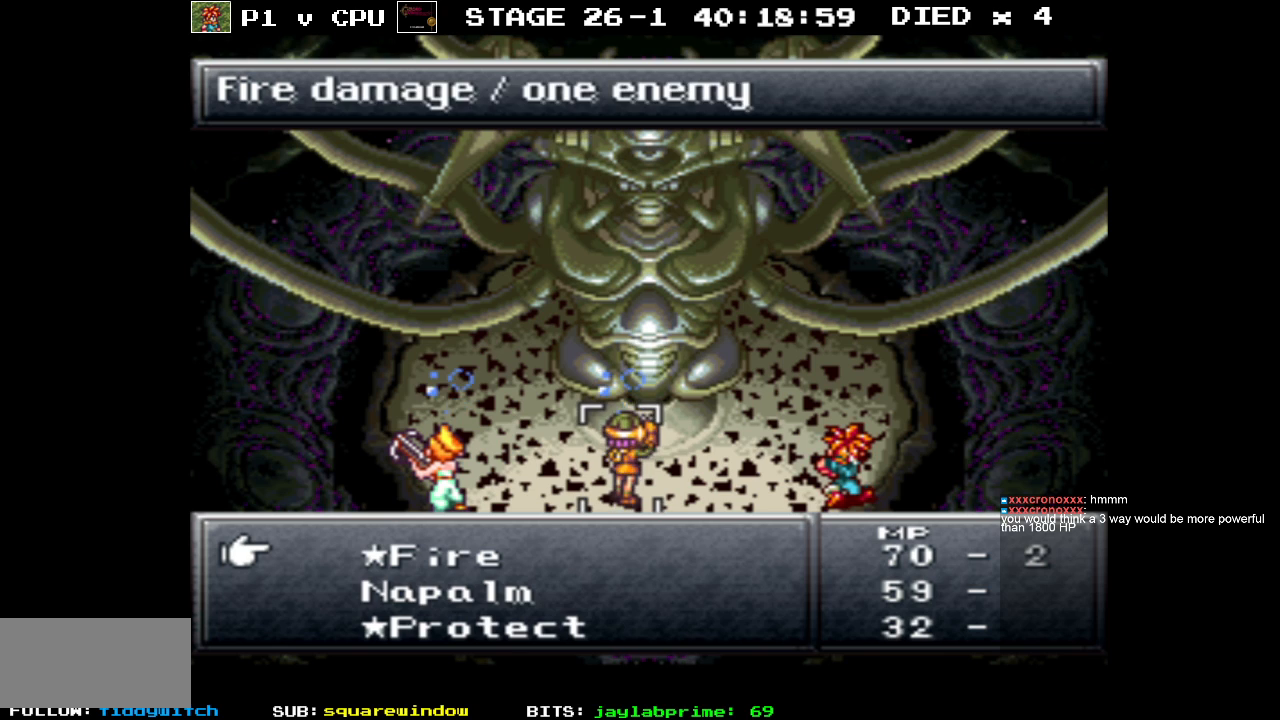
{"buttons": [], "events": [[100, "DPAD_UP", "down"], [183, "DPAD_UP", "up"]]}
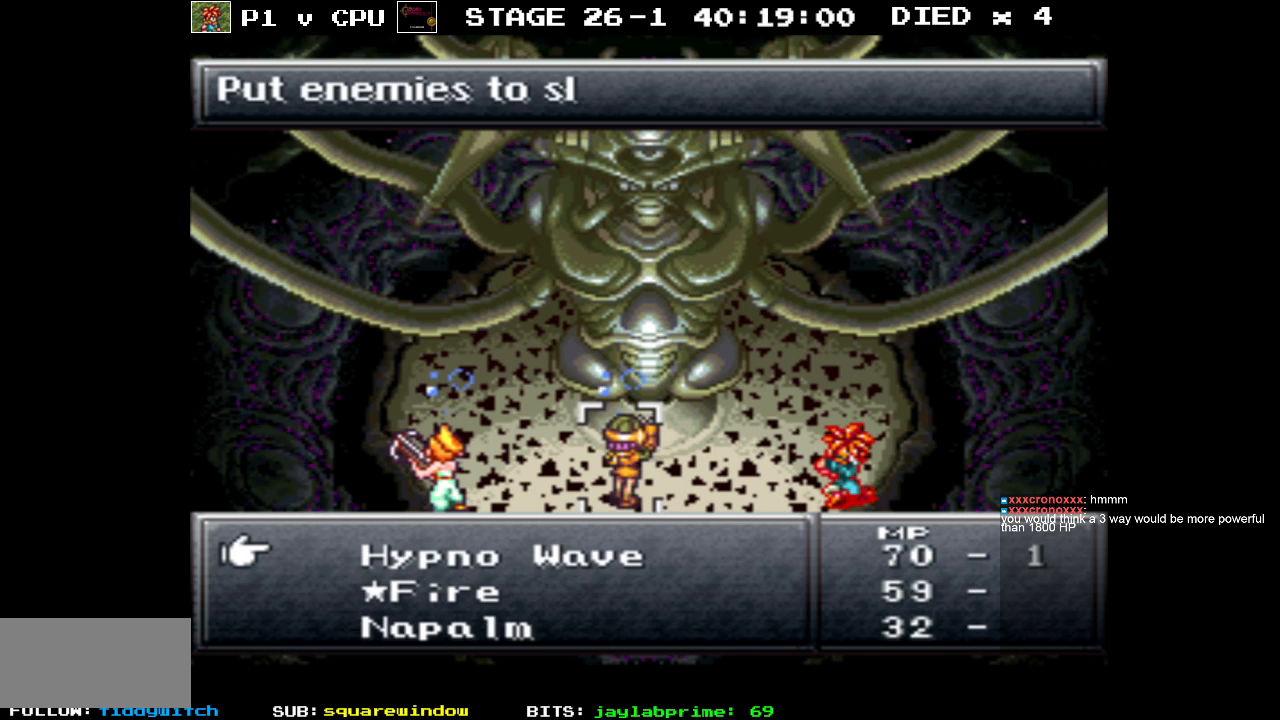
{"buttons": [], "events": []}
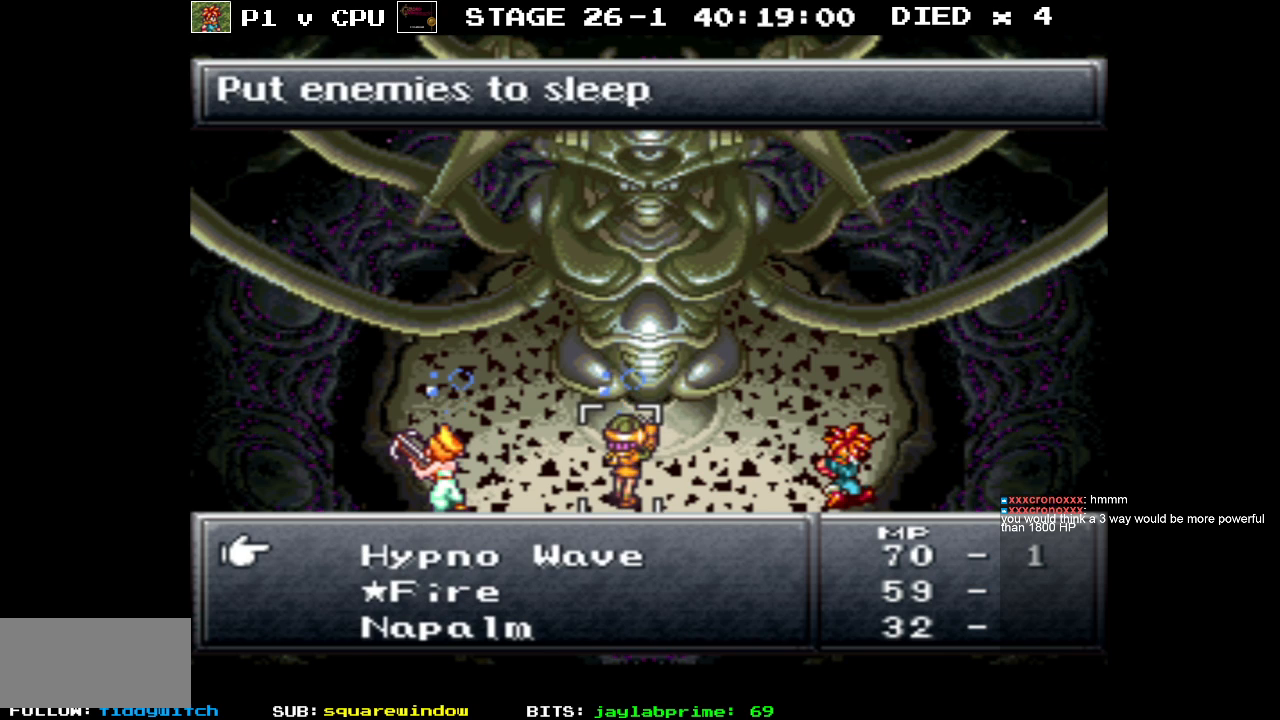
{"buttons": [], "events": [[83, "DPAD_UP", "down"], [167, "DPAD_UP", "up"]]}
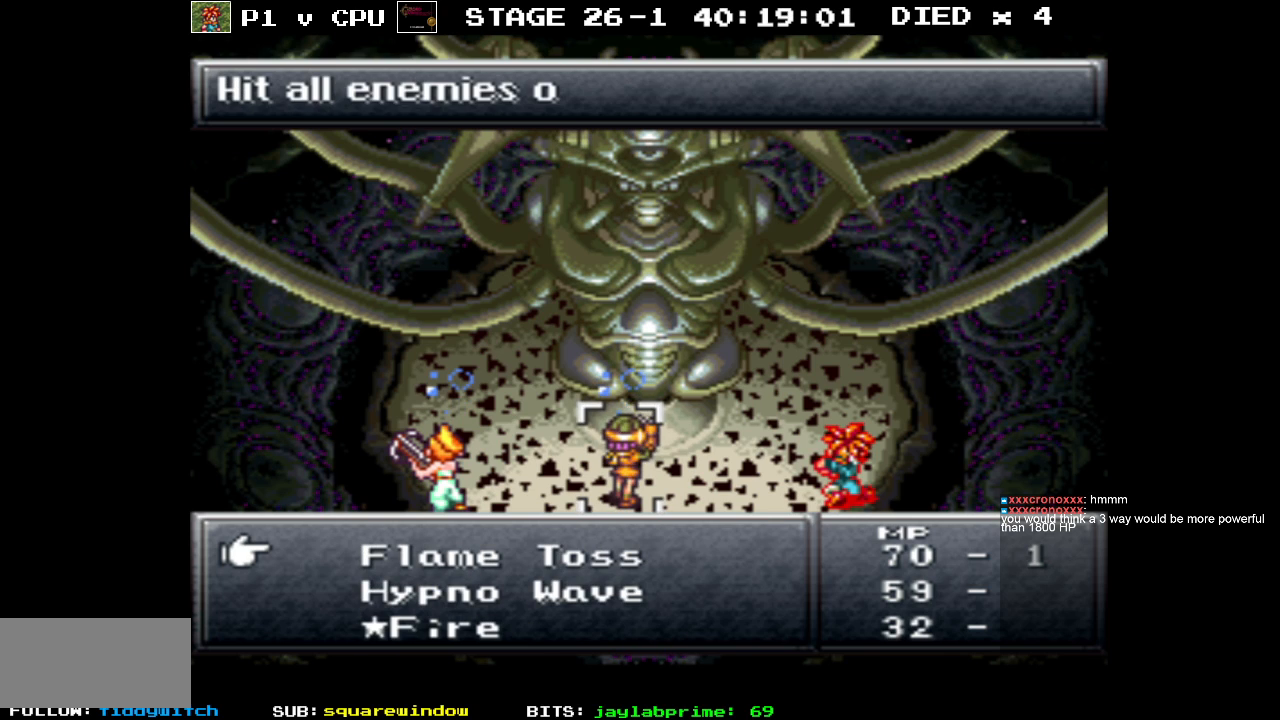
{"buttons": [], "events": [[50, "DPAD_UP", "down"], [133, "DPAD_UP", "up"]]}
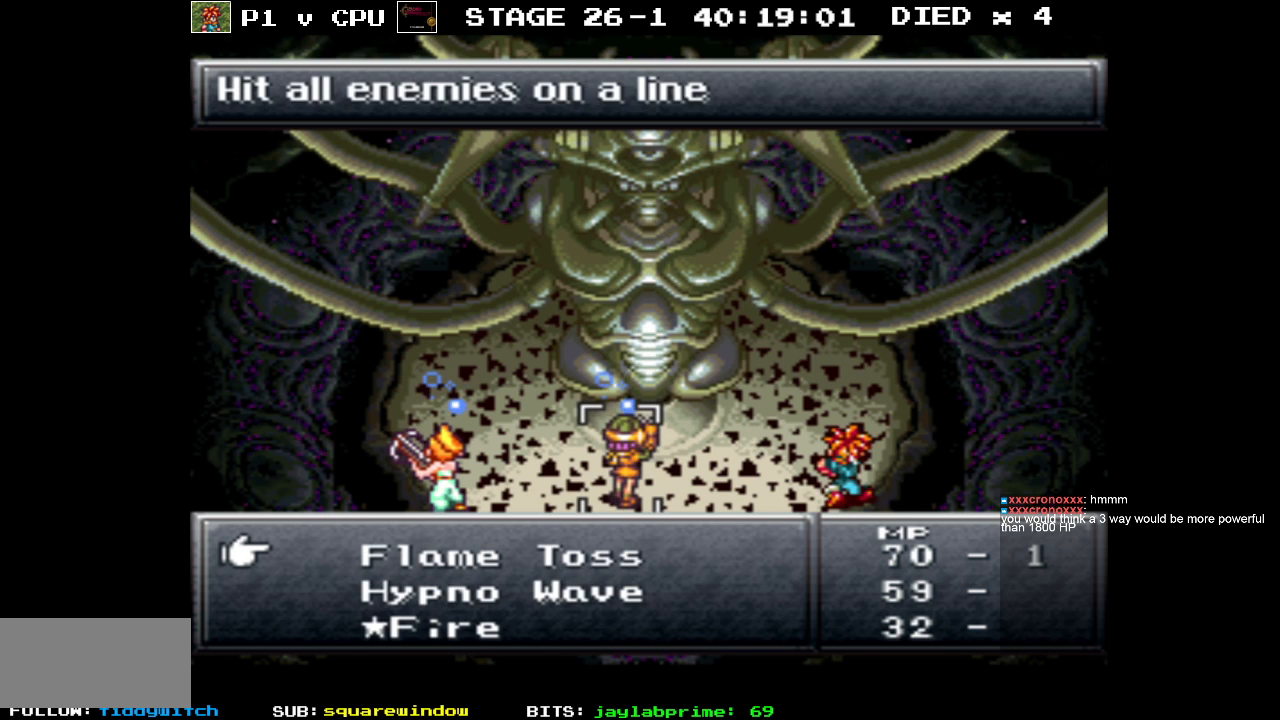
{"buttons": ["DPAD_DOWN"], "events": [[33, "DPAD_DOWN", "down"]]}
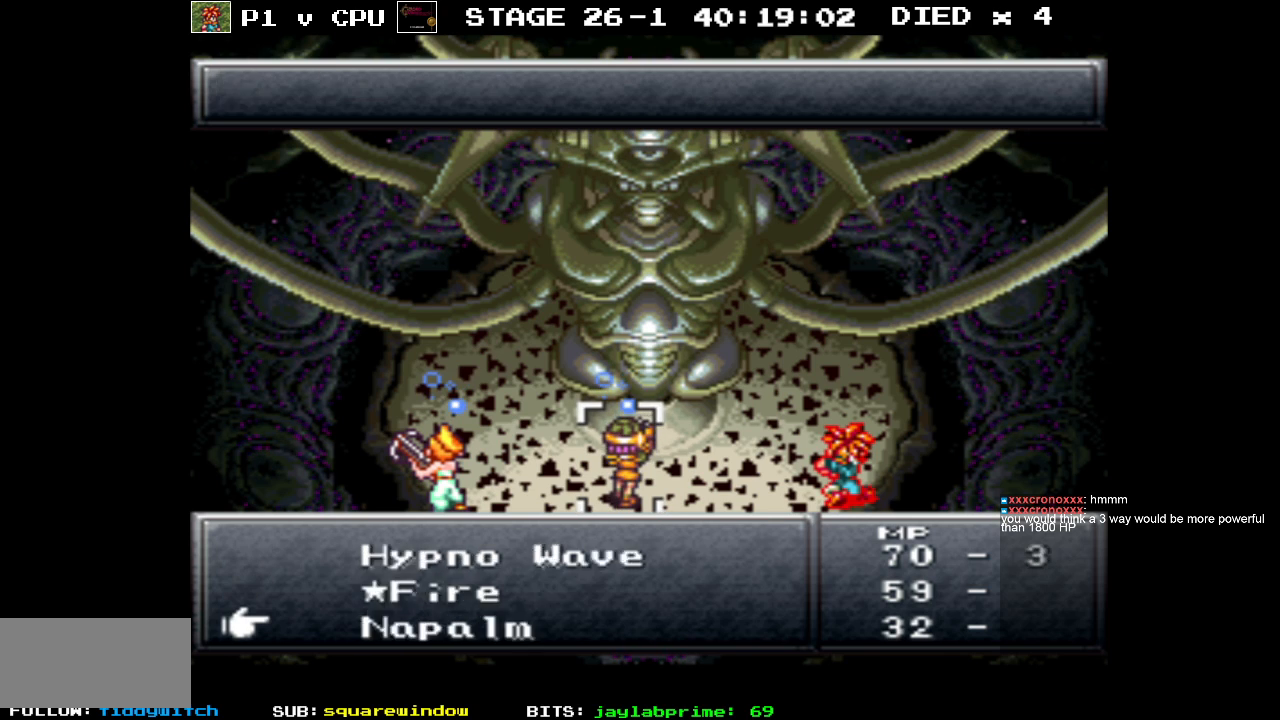
{"buttons": [], "events": [[150, "DPAD_DOWN", "up"]]}
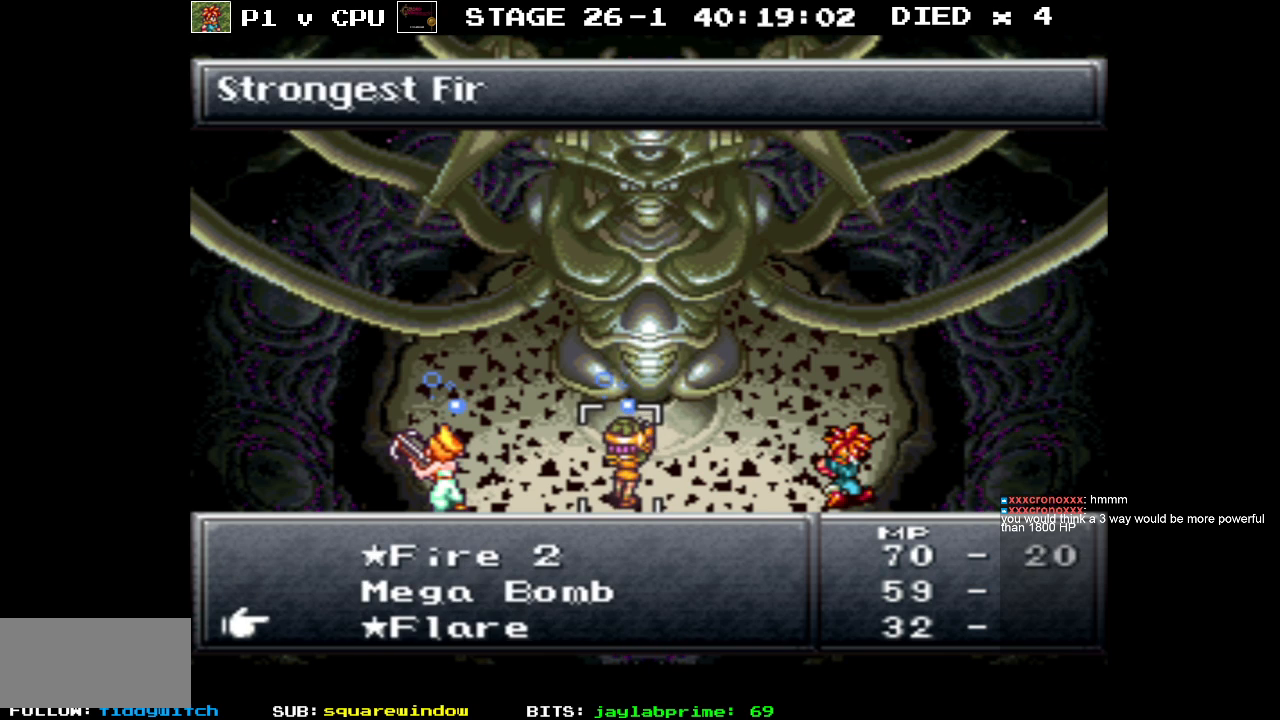
{"buttons": ["DPAD_DOWN"], "events": [[183, "DPAD_DOWN", "down"], [283, "DPAD_DOWN", "up"], [433, "DPAD_DOWN", "down"]]}
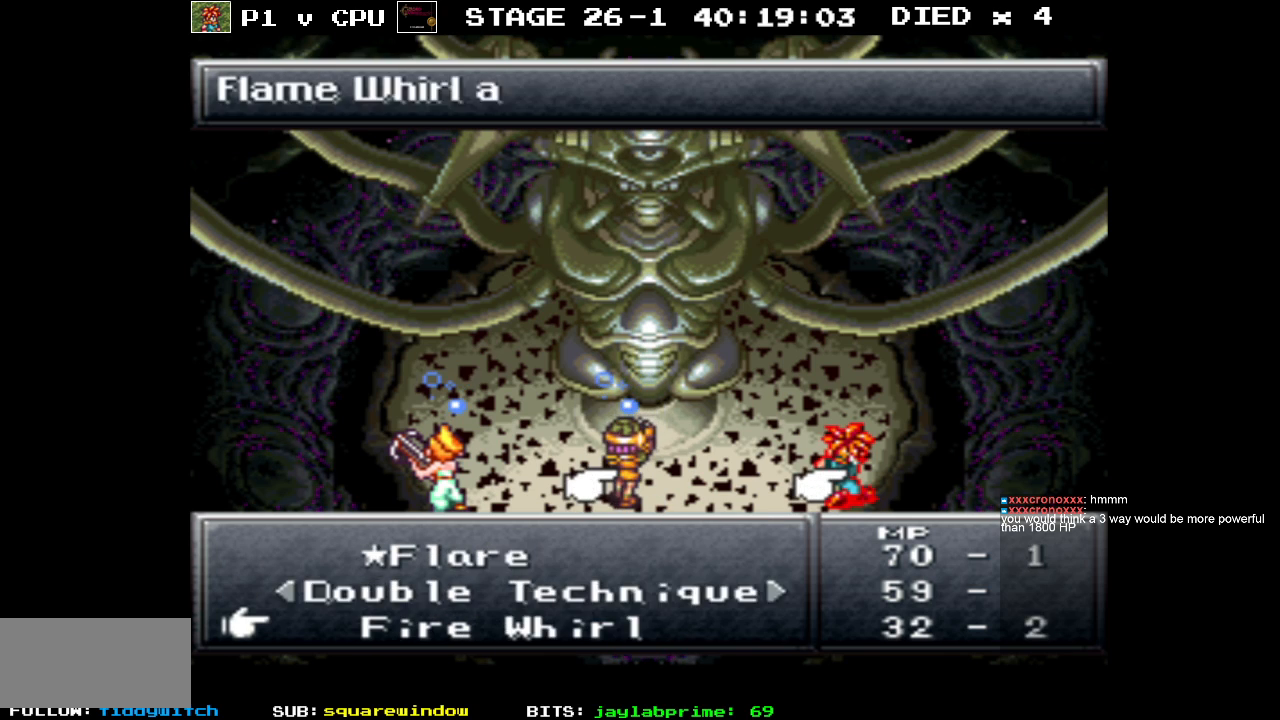
{"buttons": [], "events": [[50, "DPAD_DOWN", "up"], [300, "DPAD_DOWN", "down"], [450, "DPAD_DOWN", "up"]]}
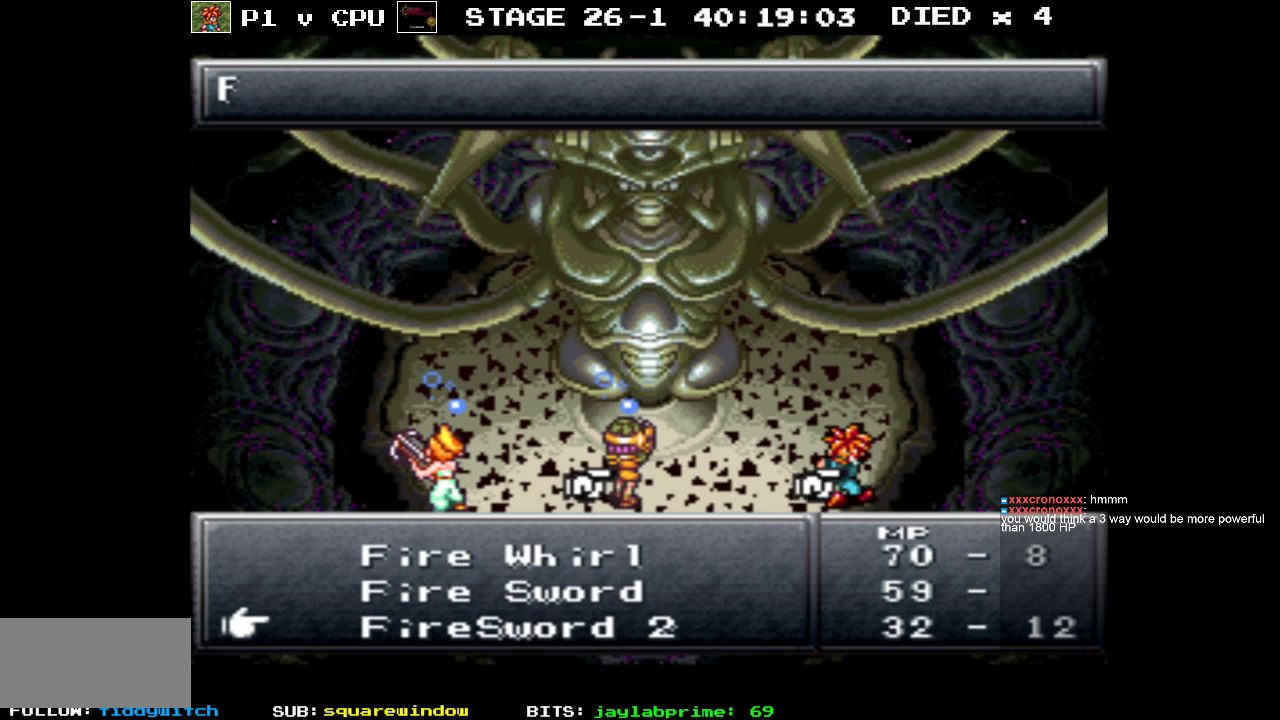
{"buttons": [], "events": [[367, "B", "down"], [400, "B", "up"]]}
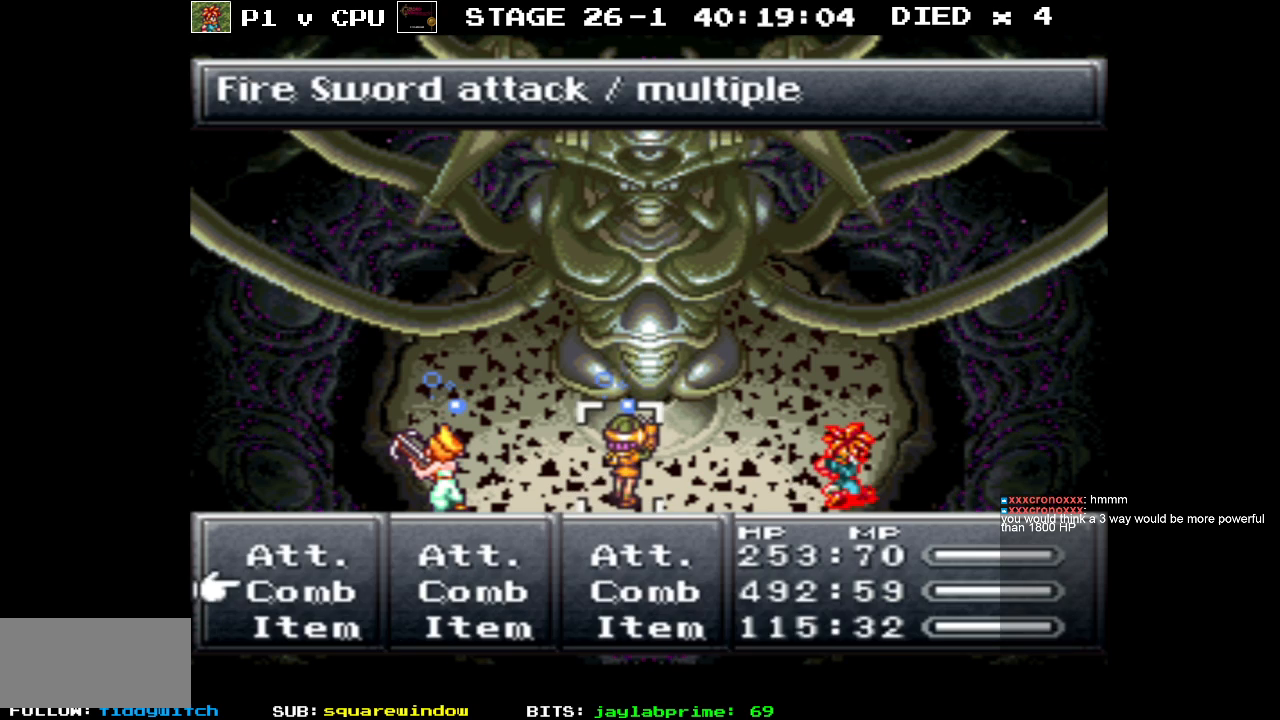
{"buttons": ["DPAD_DOWN"], "events": [[33, "DPAD_RIGHT", "down"], [150, "DPAD_RIGHT", "up"], [183, "A", "down"], [250, "A", "up"], [333, "DPAD_DOWN", "down"]]}
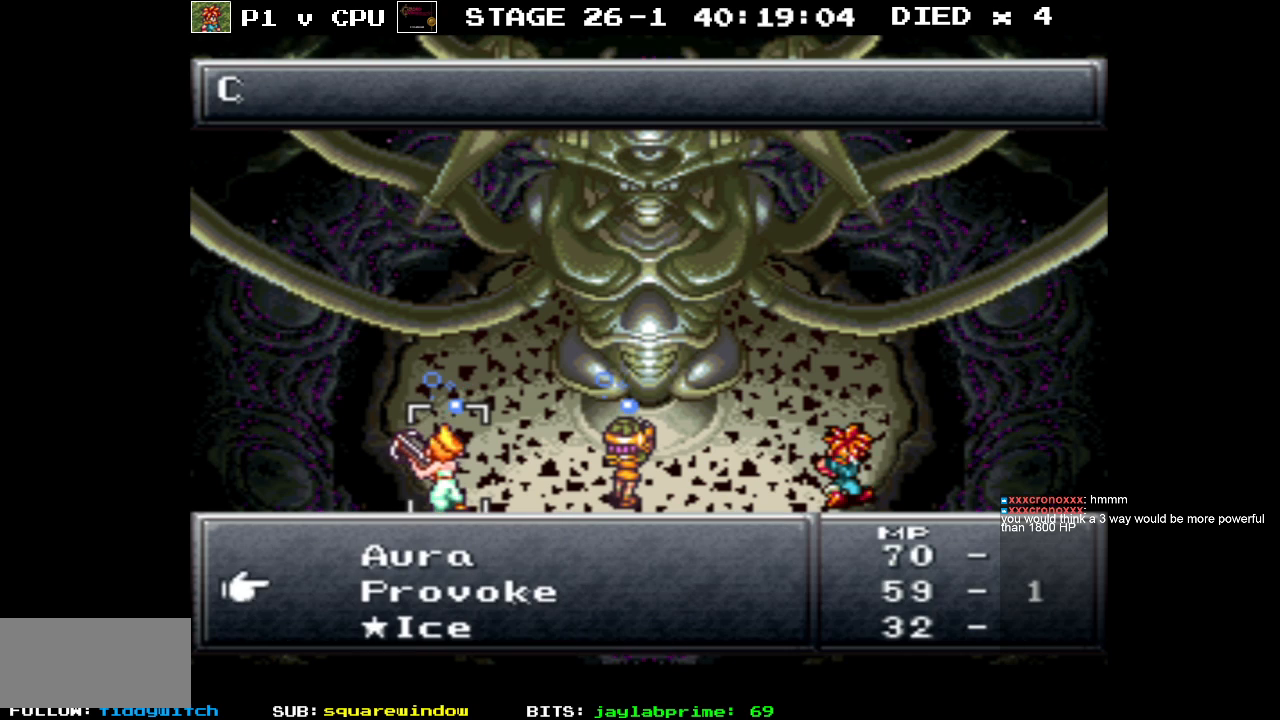
{"buttons": [], "events": [[433, "DPAD_DOWN", "up"]]}
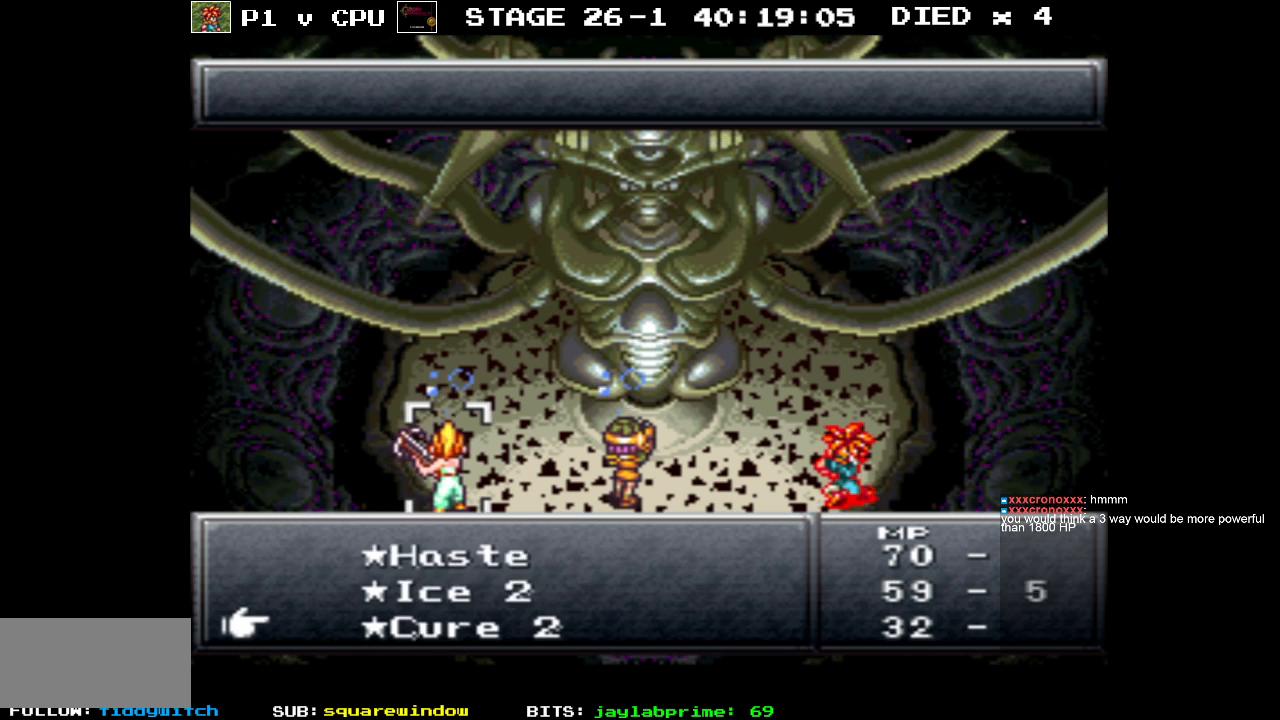
{"buttons": [], "events": [[333, "DPAD_DOWN", "down"], [467, "DPAD_DOWN", "up"]]}
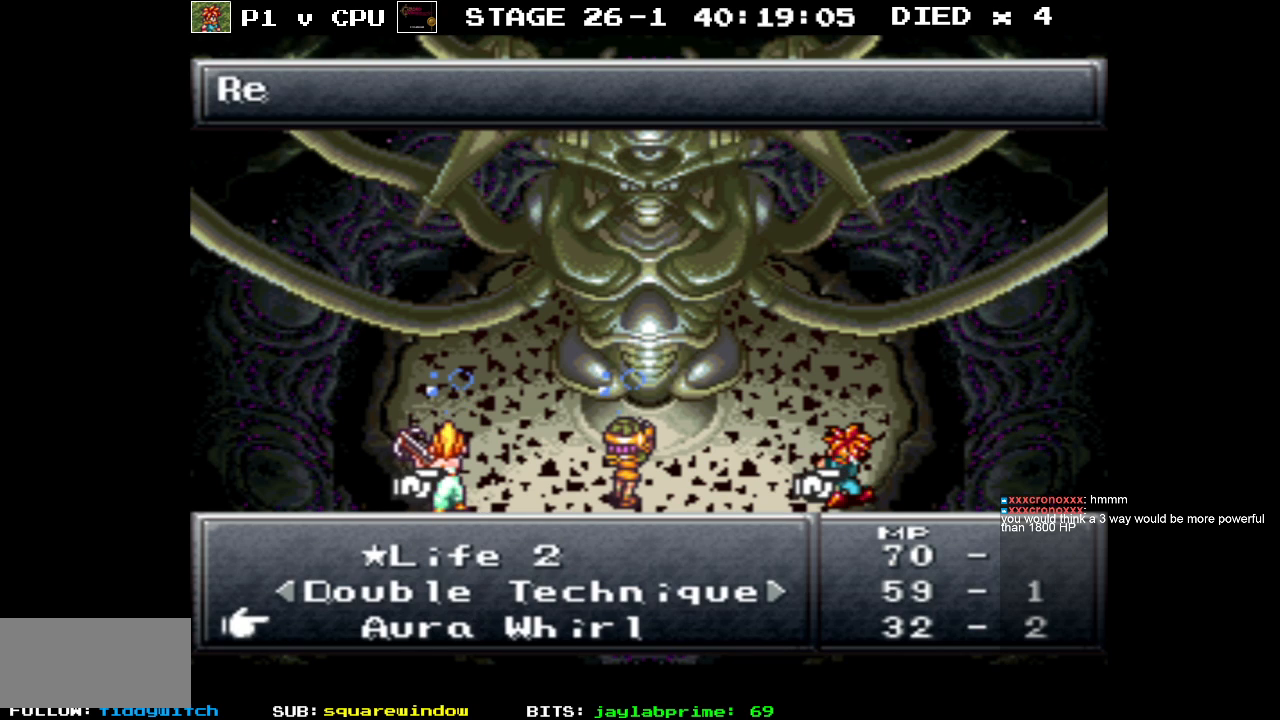
{"buttons": [], "events": []}
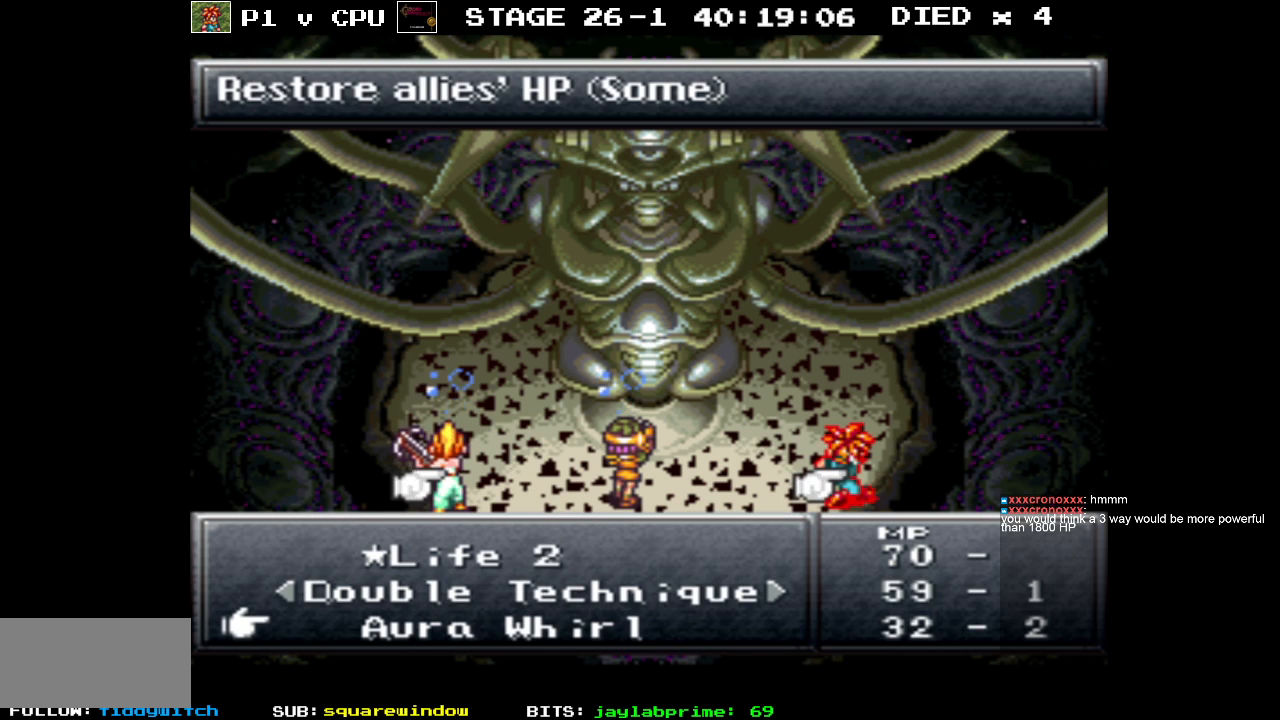
{"buttons": [], "events": [[50, "A", "down"], [150, "A", "up"]]}
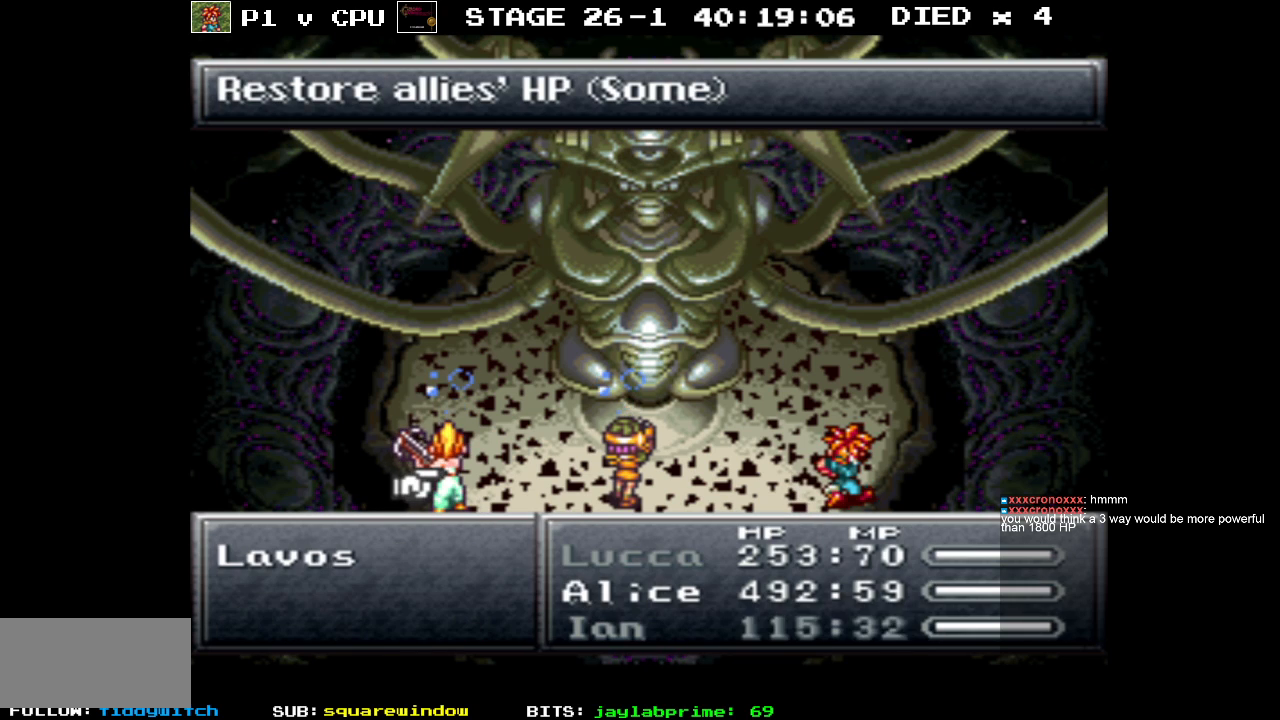
{"buttons": [], "events": [[50, "A", "down"], [200, "A", "up"]]}